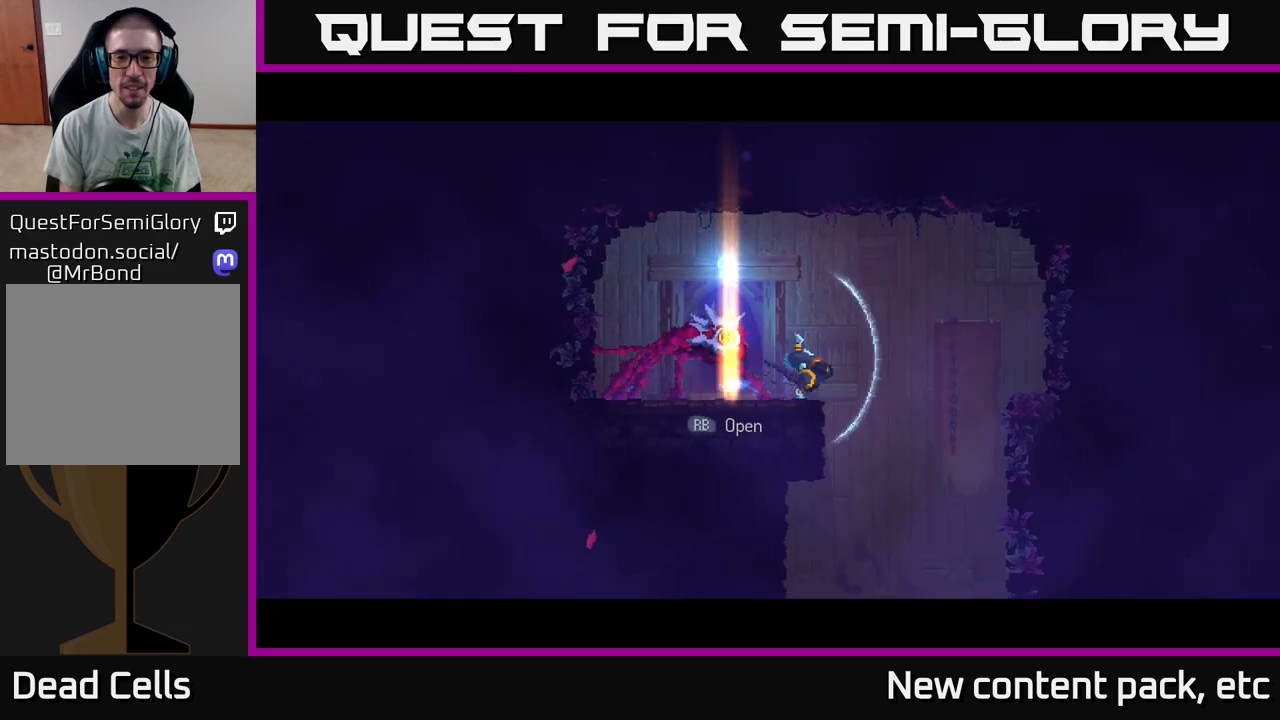
Gameplay with a controller (Xbox layout); each line is a JSON object with the inputs held at the frame after it. "events" lists button and stick changes between this image and that frame as [ms after this image, input, new state], when the widget could be followed in between. Not read: L3 R3.
{"buttons": [], "left_stick": "center", "right_stick": "center", "events": [[133, "left_stick", "down"], [150, "A", "down"], [200, "A", "up"], [250, "A", "down"], [333, "A", "up"], [483, "left_stick", "center"]]}
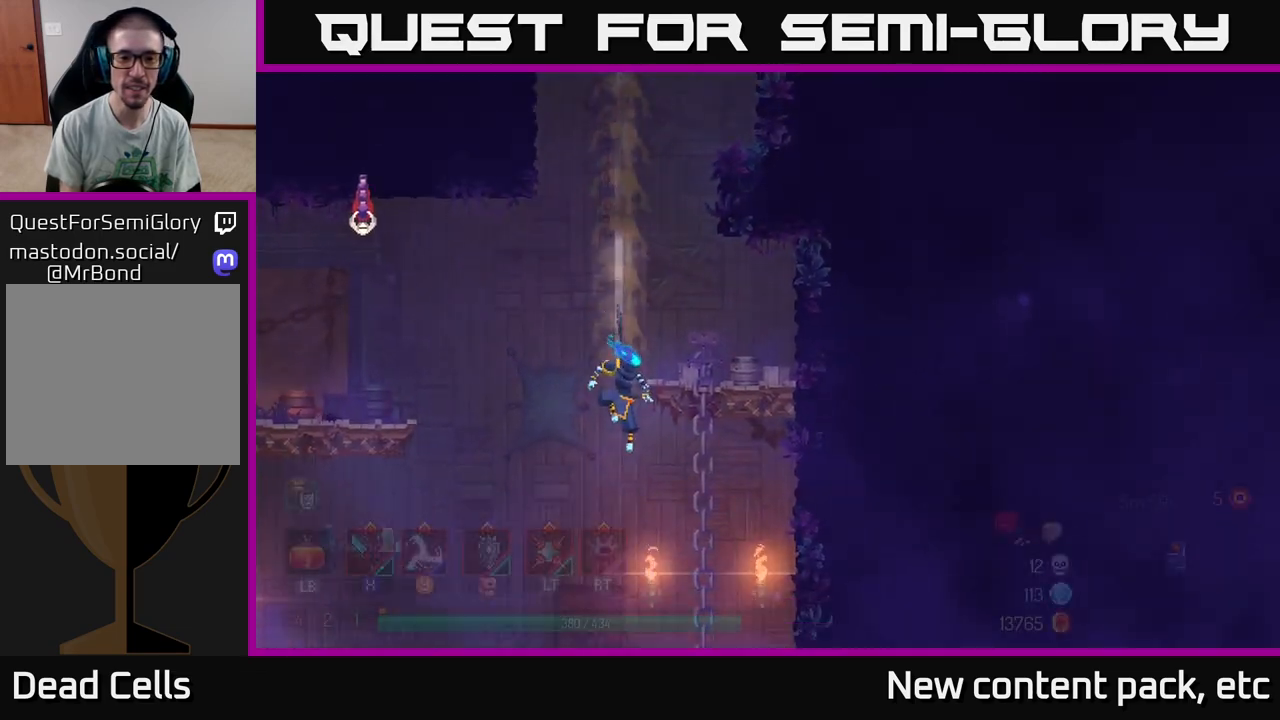
{"buttons": [], "left_stick": "center", "right_stick": "center", "events": []}
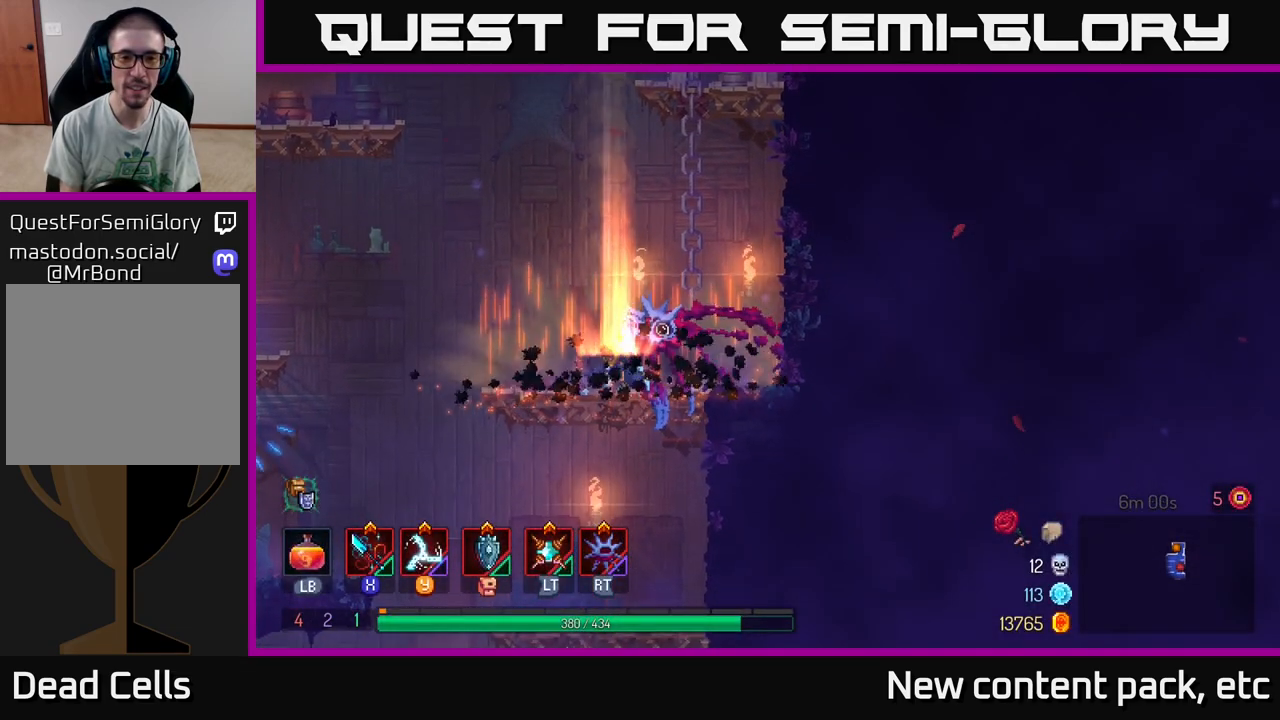
{"buttons": [], "left_stick": "right", "right_stick": "center", "events": [[150, "X", "down"], [233, "X", "up"], [400, "left_stick", "right"]]}
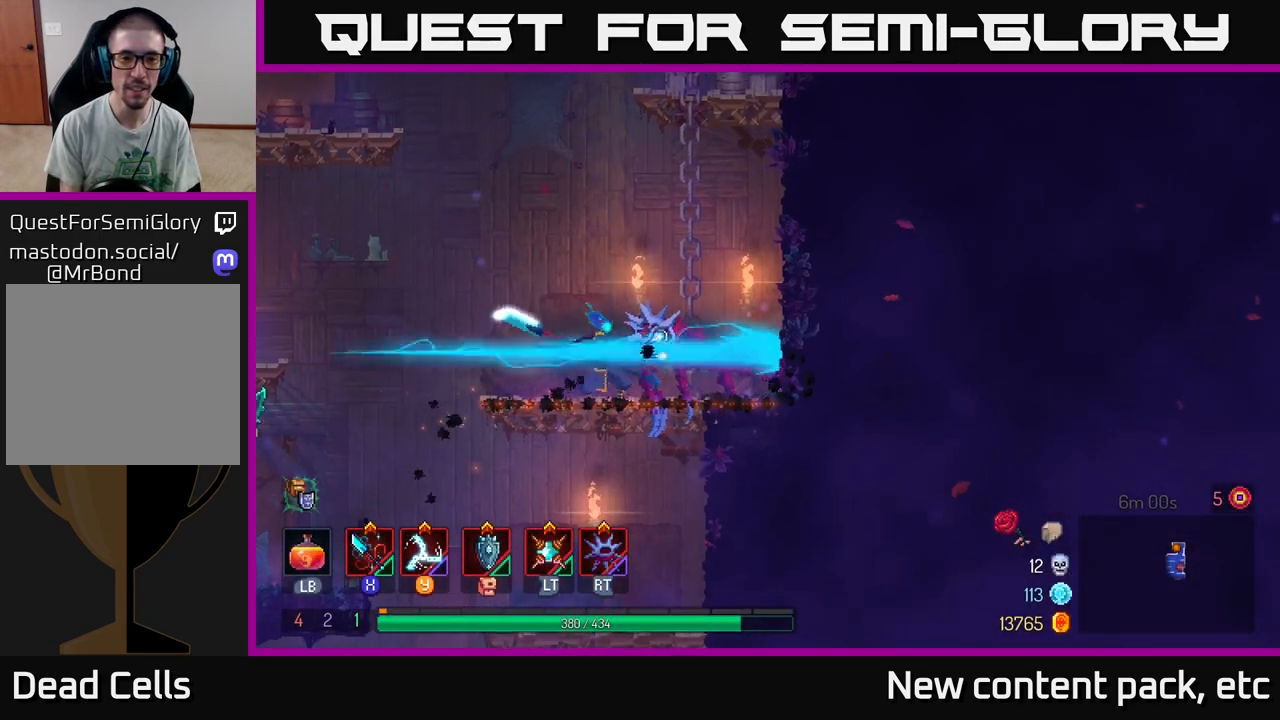
{"buttons": [], "left_stick": "right", "right_stick": "center", "events": [[100, "A", "down"], [200, "A", "up"], [267, "A", "down"], [383, "A", "up"]]}
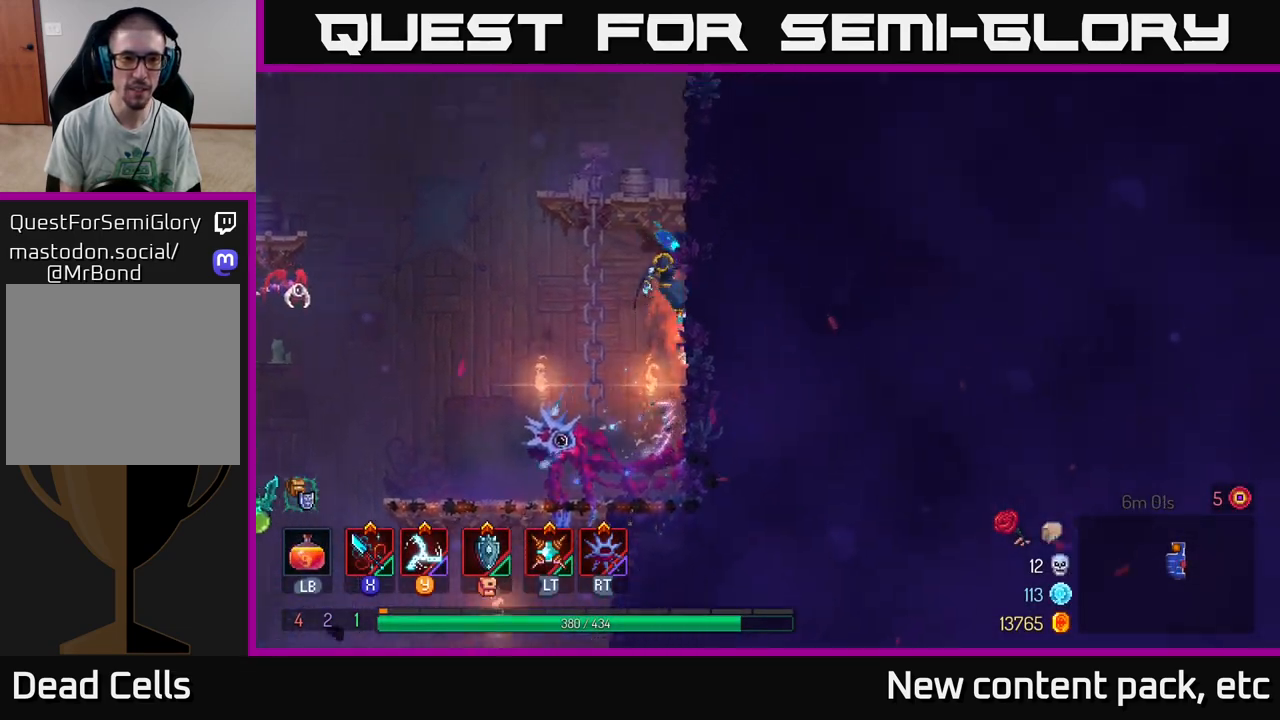
{"buttons": [], "left_stick": "center", "right_stick": "center", "events": [[200, "left_stick", "up-right"], [500, "left_stick", "center"]]}
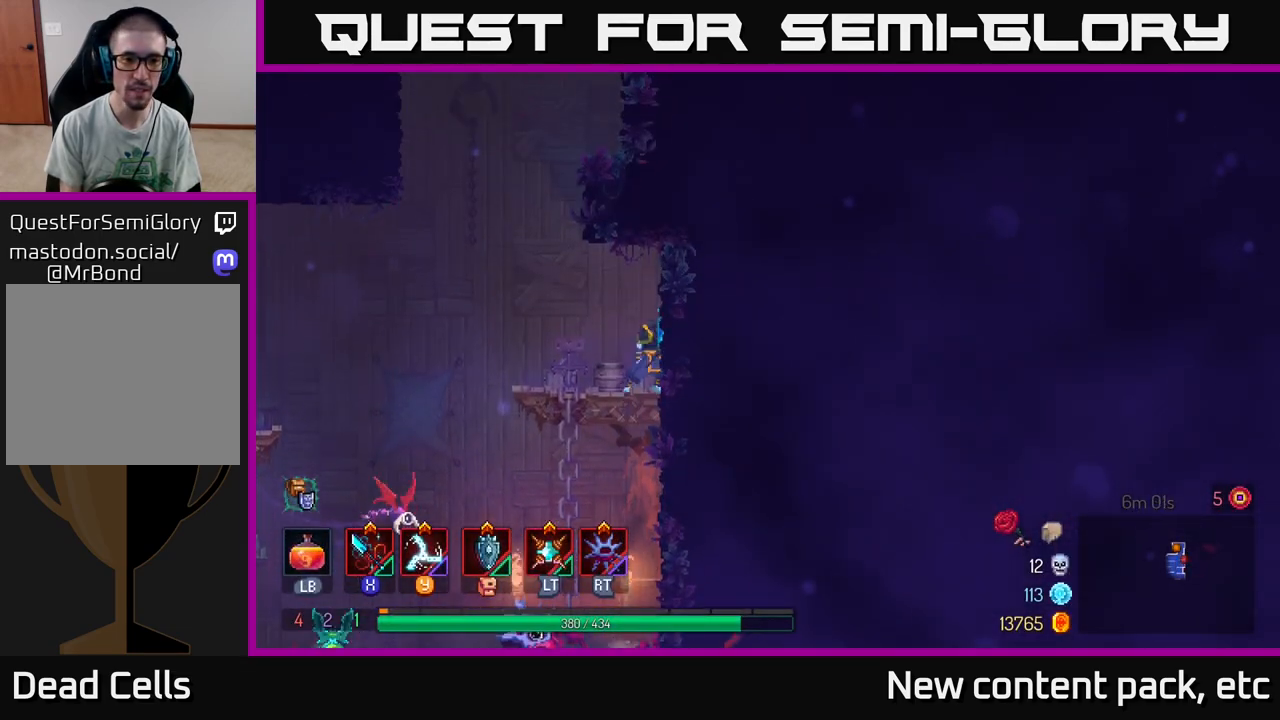
{"buttons": [], "left_stick": "center", "right_stick": "center", "events": [[283, "X", "down"], [283, "left_stick", "left"], [350, "X", "up"], [450, "left_stick", "center"]]}
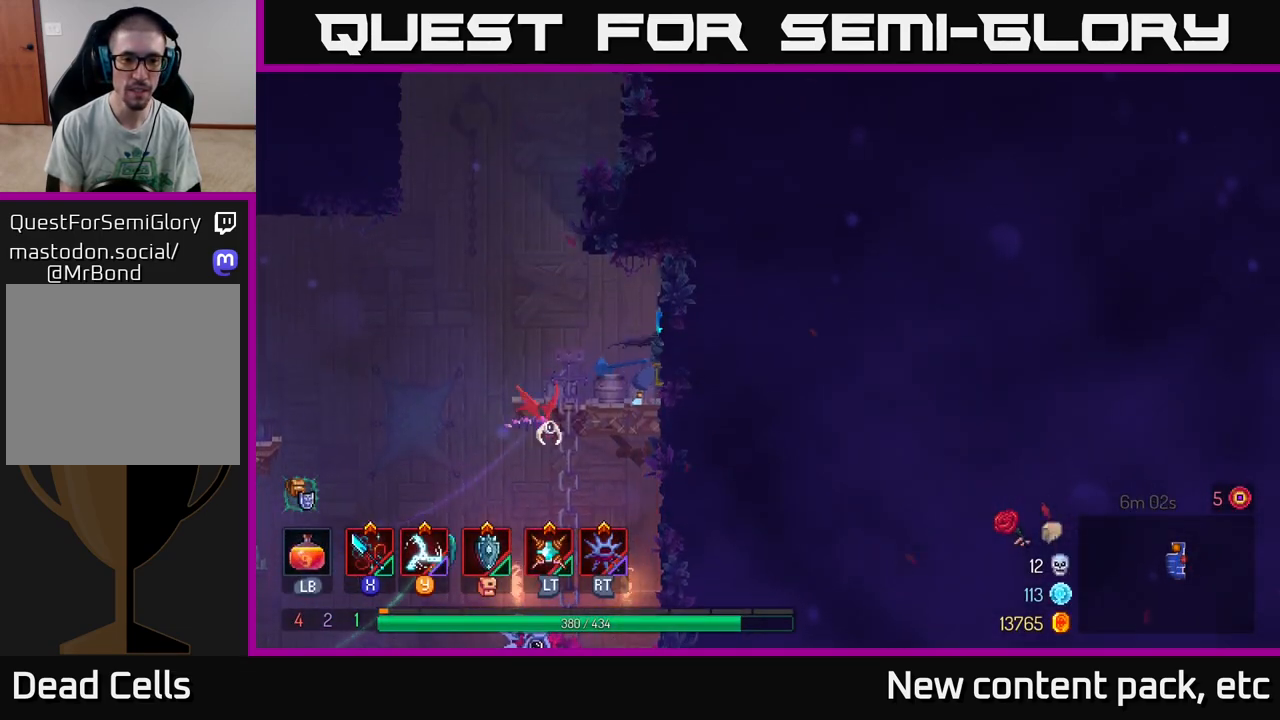
{"buttons": [], "left_stick": "center", "right_stick": "center", "events": [[33, "X", "down"], [100, "X", "up"], [183, "left_stick", "left"], [200, "X", "down"], [267, "X", "up"], [483, "left_stick", "center"]]}
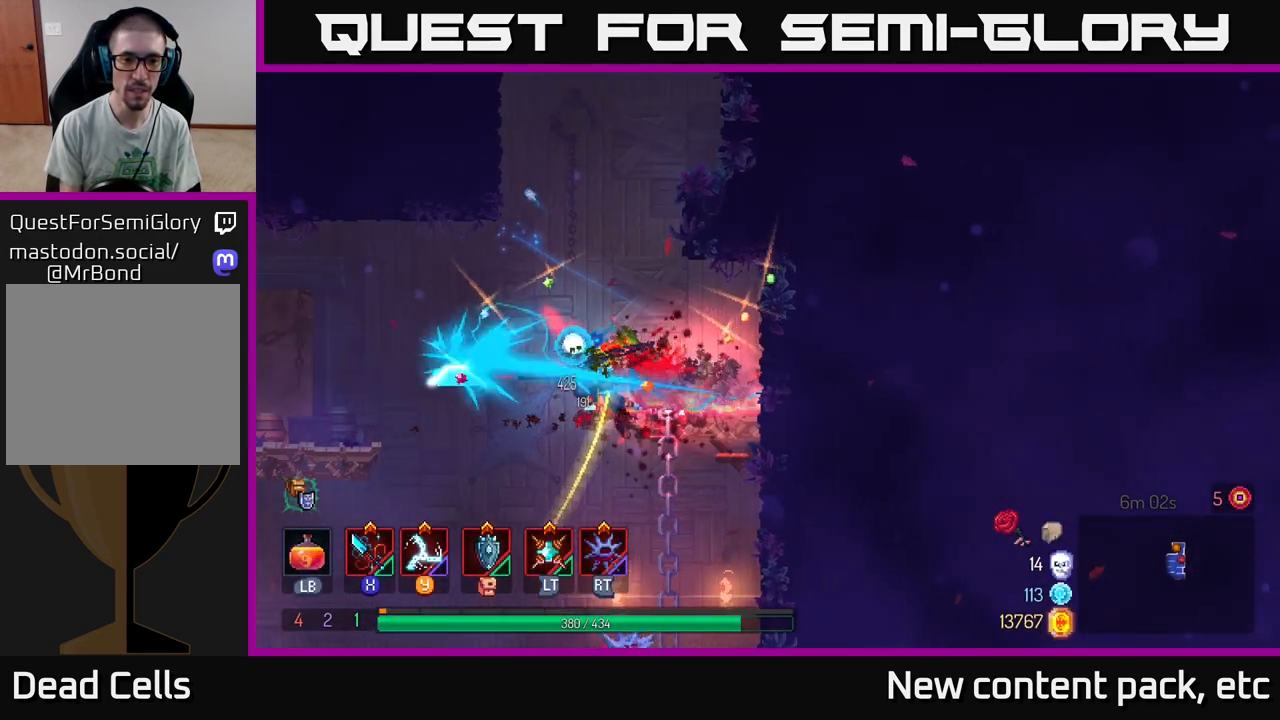
{"buttons": [], "left_stick": "left", "right_stick": "center", "events": [[117, "left_stick", "left"], [217, "B", "down"], [300, "B", "up"]]}
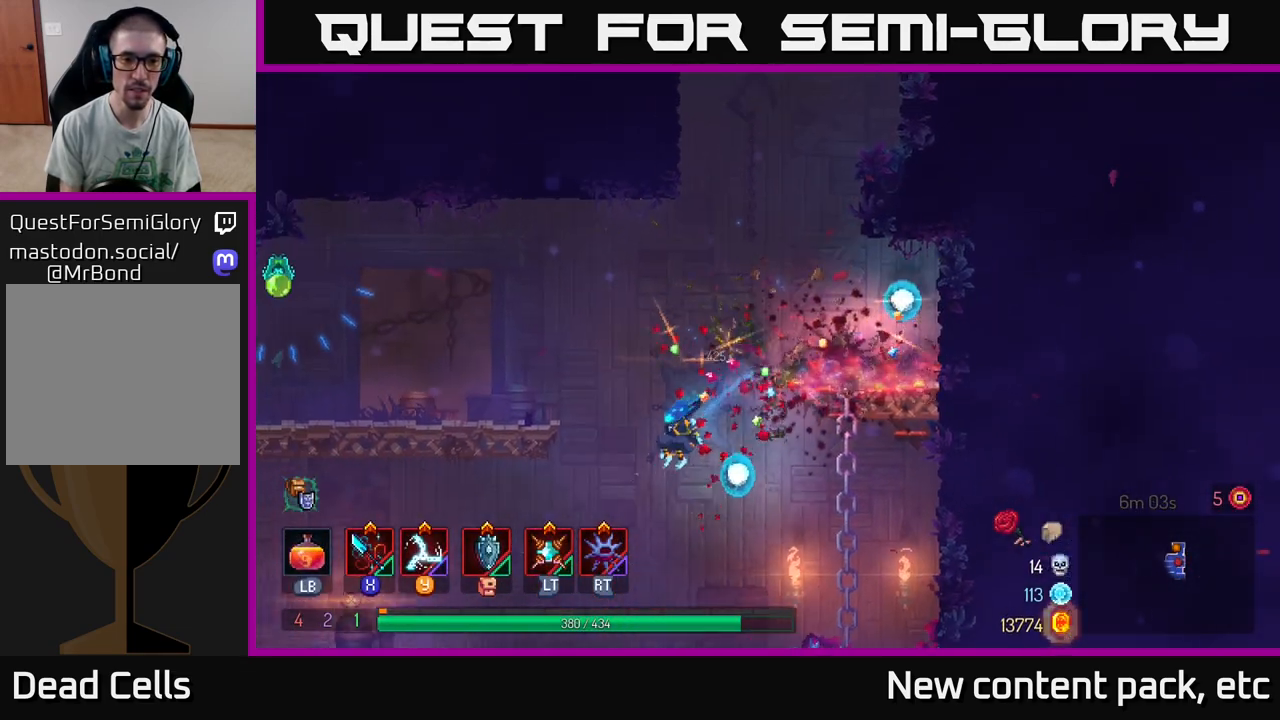
{"buttons": [], "left_stick": "left", "right_stick": "center", "events": [[67, "A", "down"], [217, "A", "up"], [383, "X", "down"], [483, "X", "up"]]}
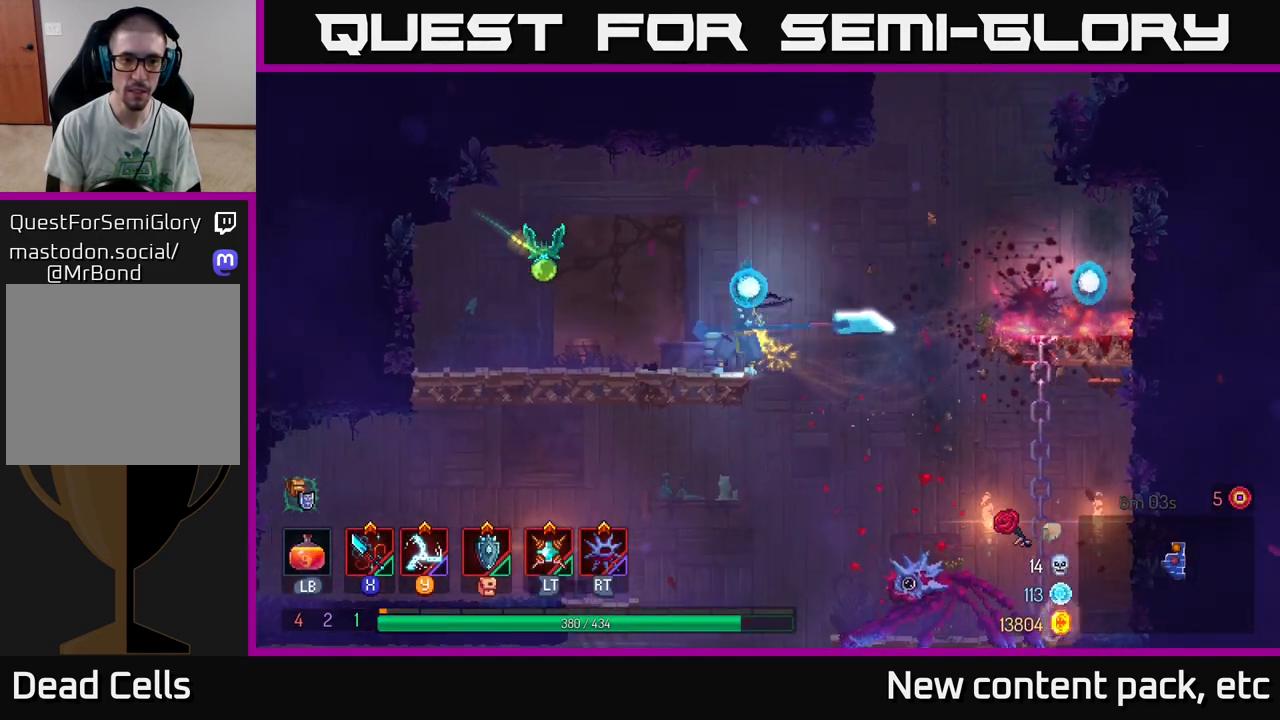
{"buttons": [], "left_stick": "left", "right_stick": "center", "events": [[33, "left_stick", "center"], [383, "left_stick", "left"]]}
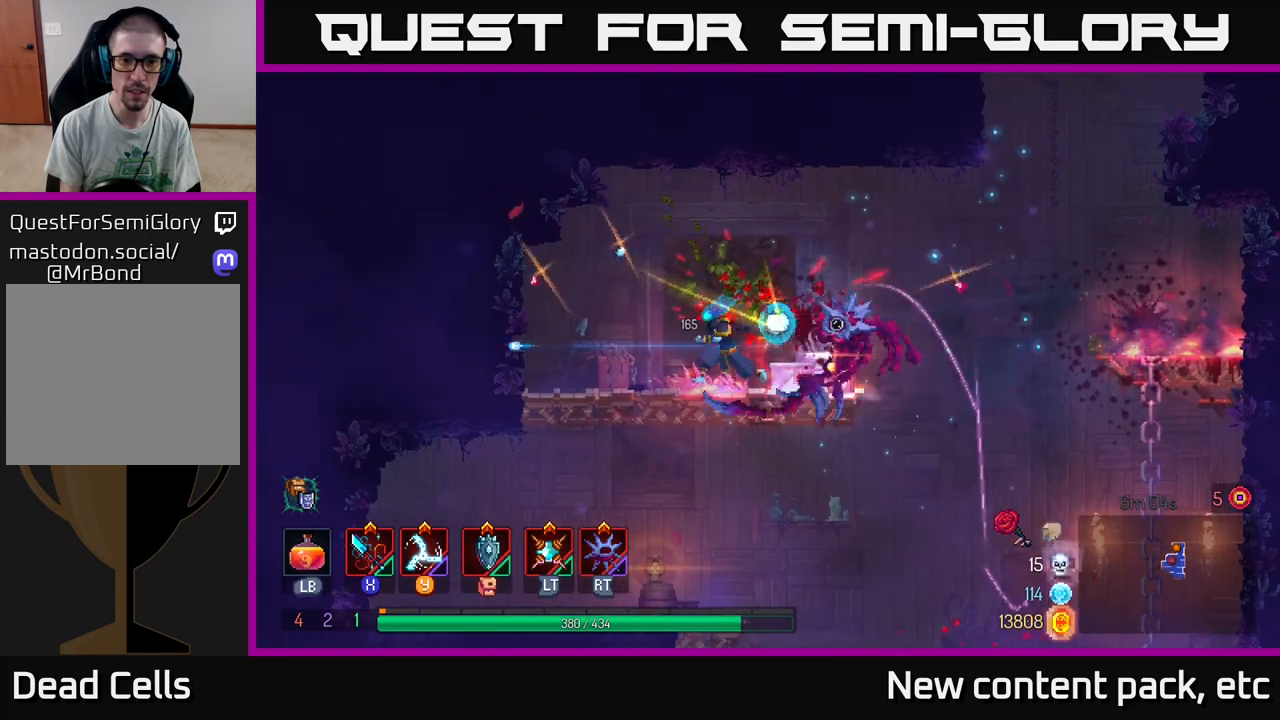
{"buttons": [], "left_stick": "down", "right_stick": "center", "events": [[183, "left_stick", "down"], [217, "A", "down"], [267, "A", "up"], [317, "A", "down"], [417, "A", "up"]]}
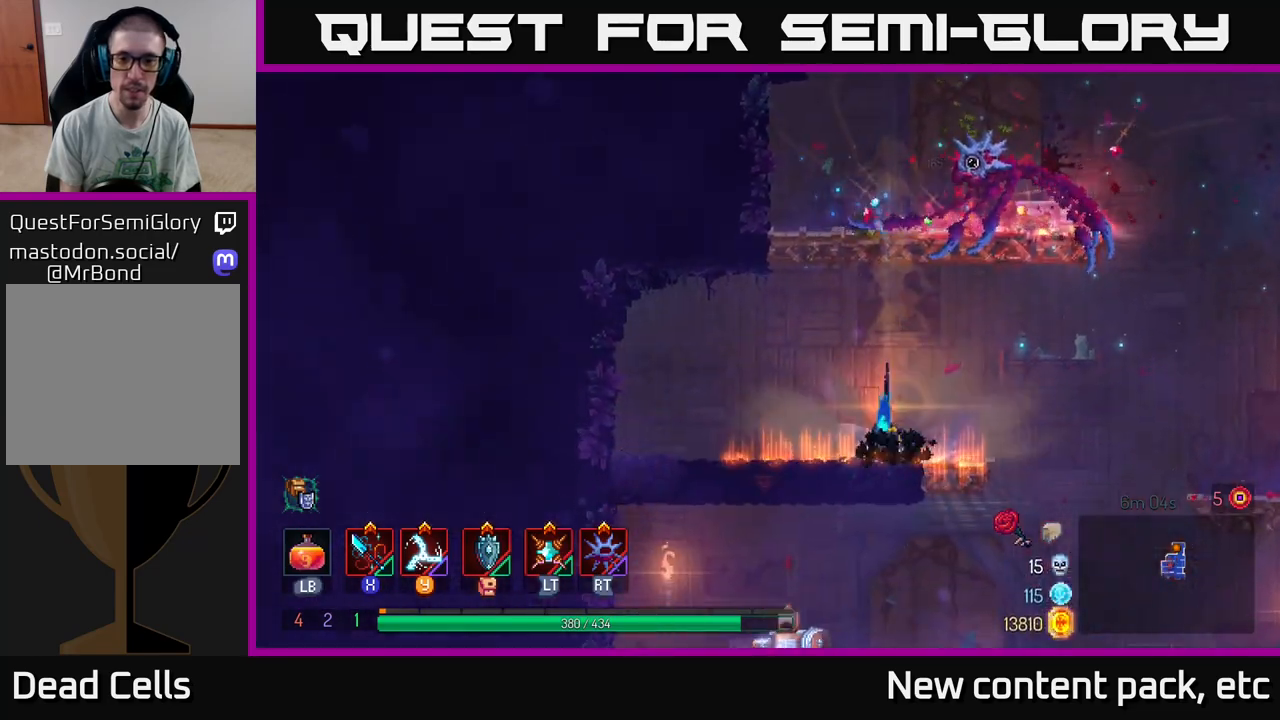
{"buttons": [], "left_stick": "down", "right_stick": "center", "events": [[17, "left_stick", "center"], [233, "left_stick", "right"], [500, "left_stick", "down"]]}
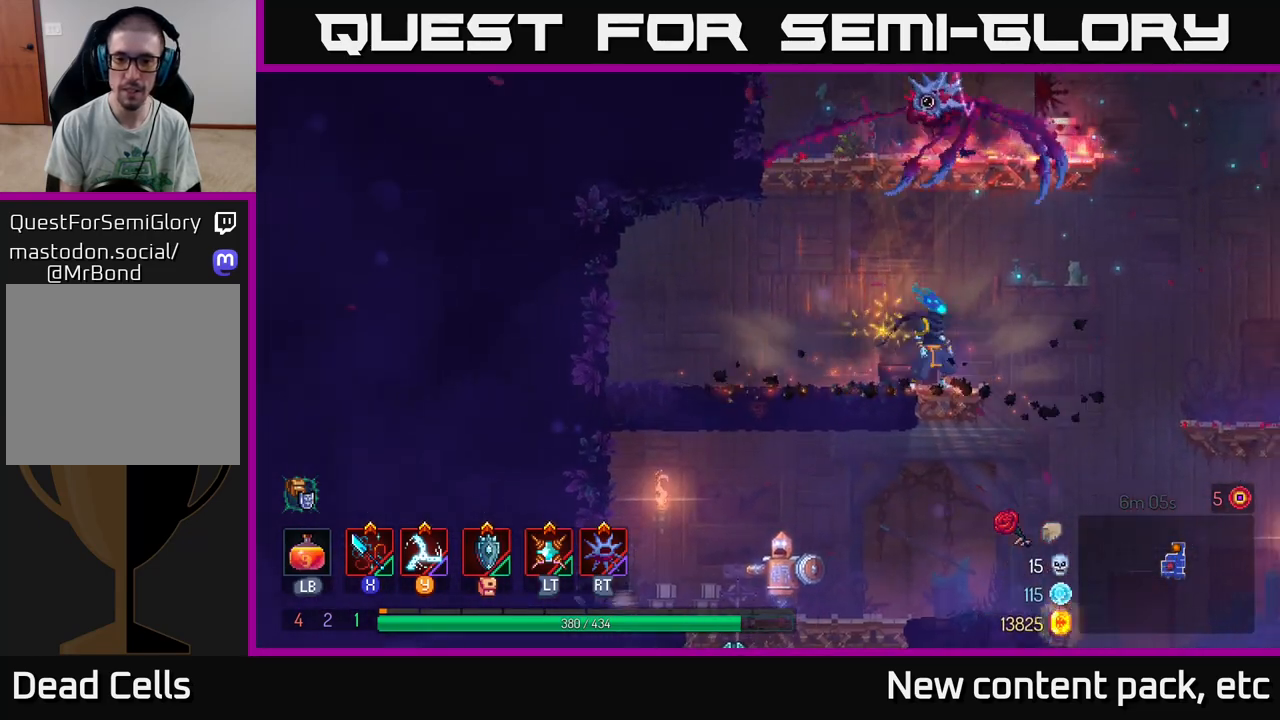
{"buttons": ["Y"], "left_stick": "left", "right_stick": "center", "events": [[17, "A", "down"], [67, "A", "up"], [117, "A", "down"], [200, "A", "up"], [317, "left_stick", "center"], [433, "left_stick", "left"], [500, "Y", "down"]]}
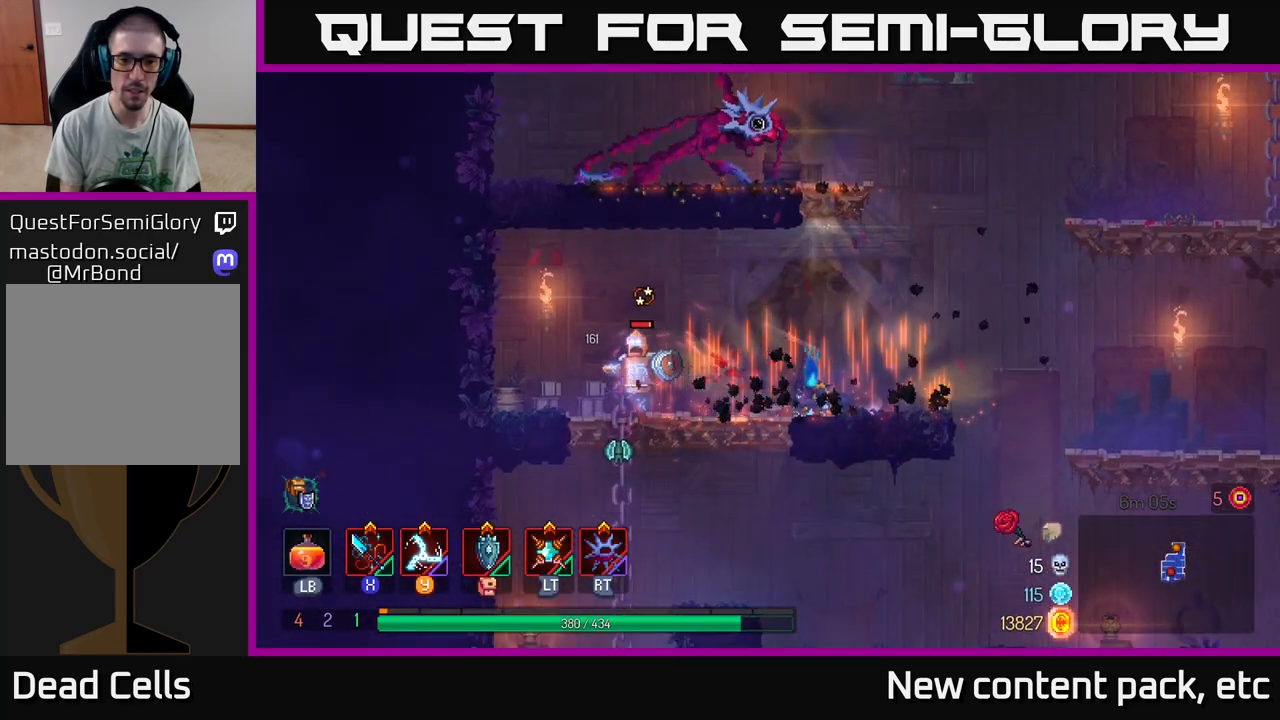
{"buttons": [], "left_stick": "center", "right_stick": "center", "events": [[83, "Y", "up"], [500, "left_stick", "center"]]}
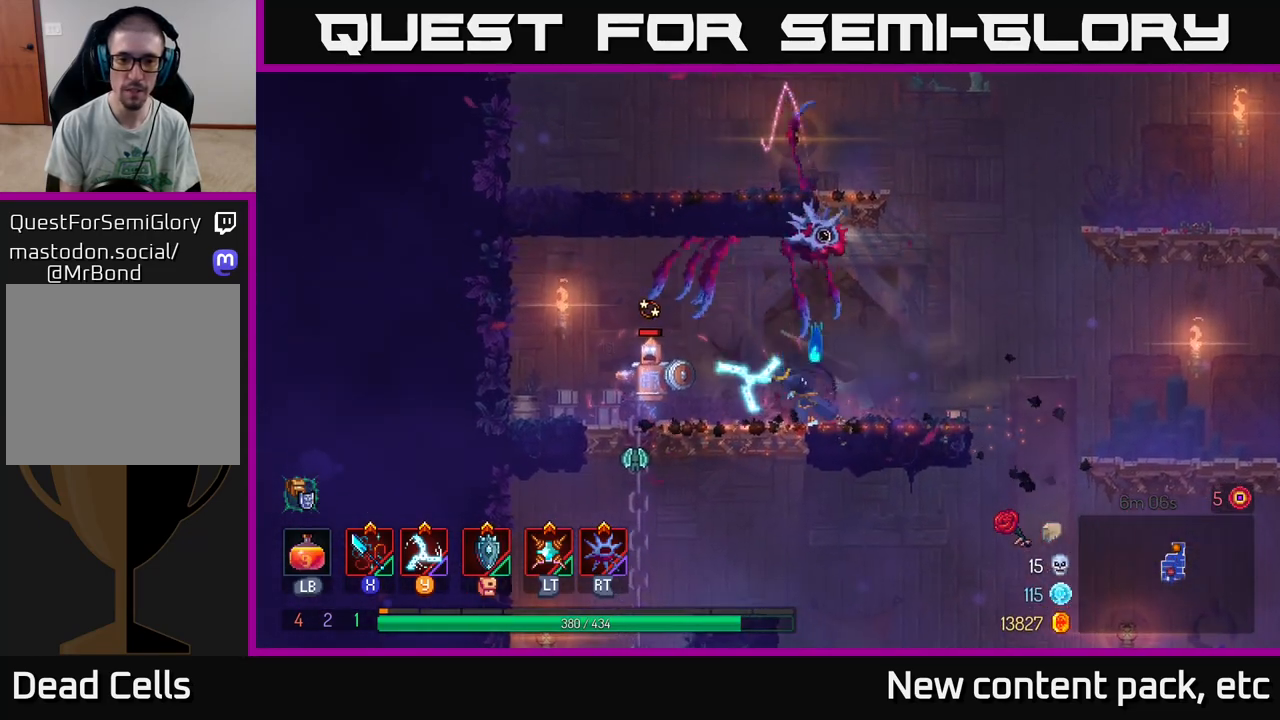
{"buttons": [], "left_stick": "center", "right_stick": "center", "events": [[83, "left_stick", "left"], [217, "X", "down"], [267, "left_stick", "up-left"], [283, "X", "up"], [333, "X", "down"], [383, "left_stick", "center"], [417, "X", "up"]]}
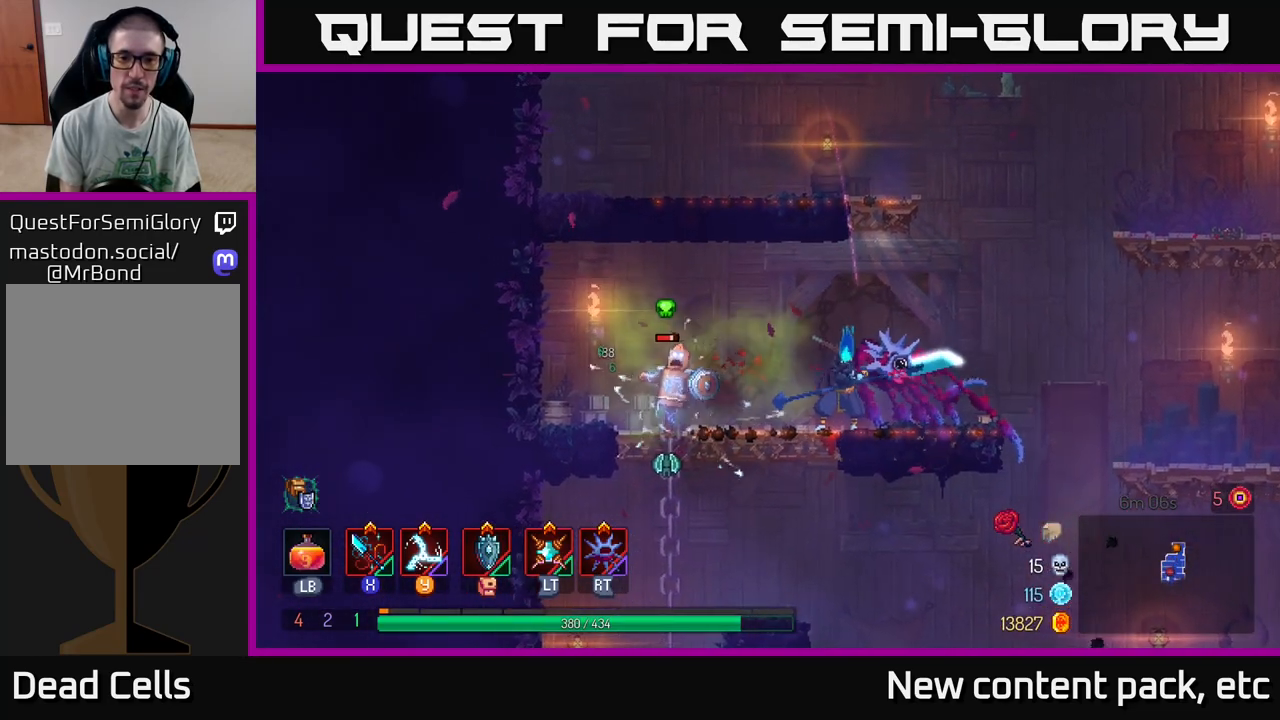
{"buttons": [], "left_stick": "center", "right_stick": "center", "events": [[133, "left_stick", "left"], [333, "left_stick", "up-left"], [467, "left_stick", "center"]]}
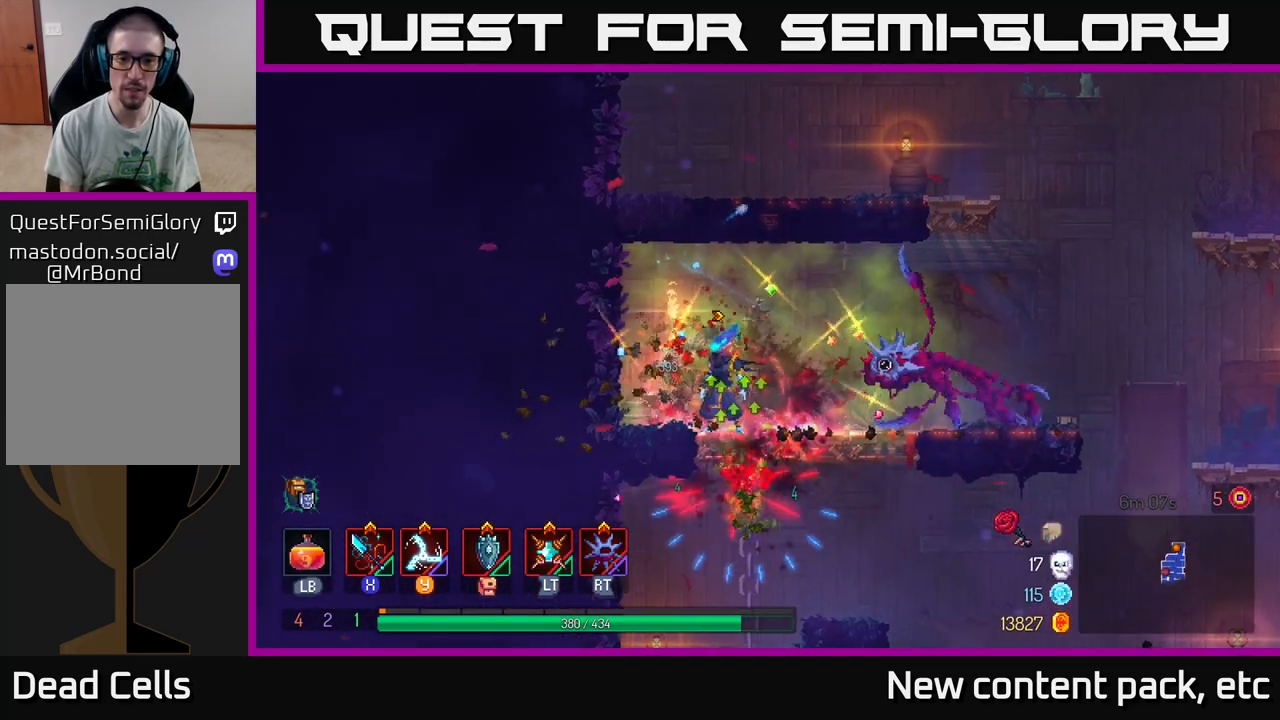
{"buttons": [], "left_stick": "center", "right_stick": "center", "events": [[17, "left_stick", "down"], [50, "A", "down"], [133, "A", "up"], [183, "A", "down"], [250, "A", "up"], [500, "left_stick", "center"]]}
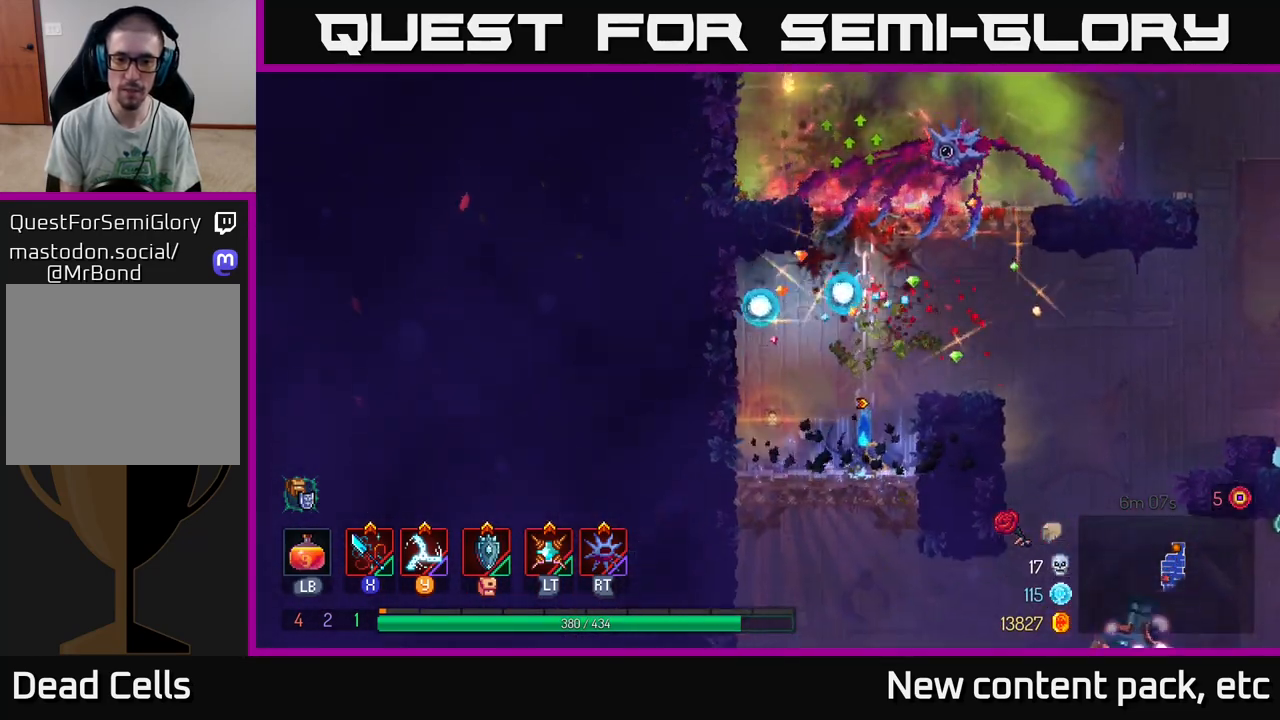
{"buttons": [], "left_stick": "right", "right_stick": "center", "events": [[233, "left_stick", "right"], [250, "A", "down"], [383, "A", "up"]]}
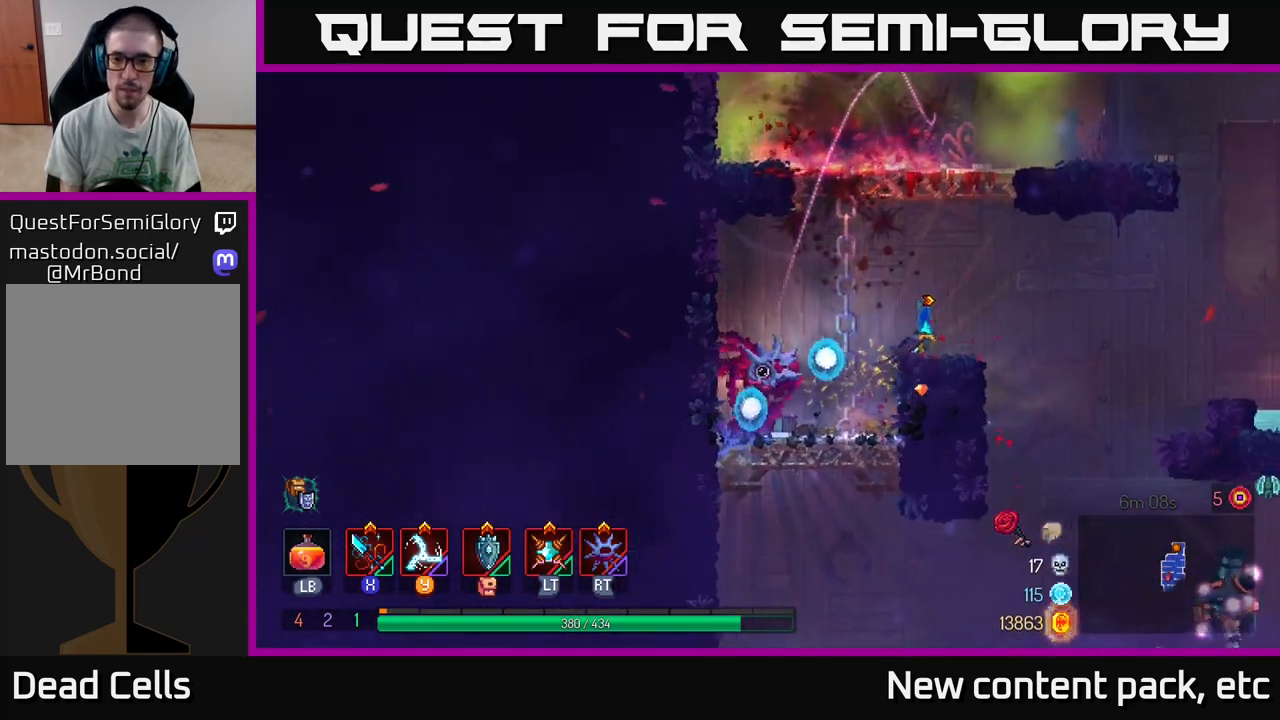
{"buttons": [], "left_stick": "center", "right_stick": "center", "events": [[400, "left_stick", "center"]]}
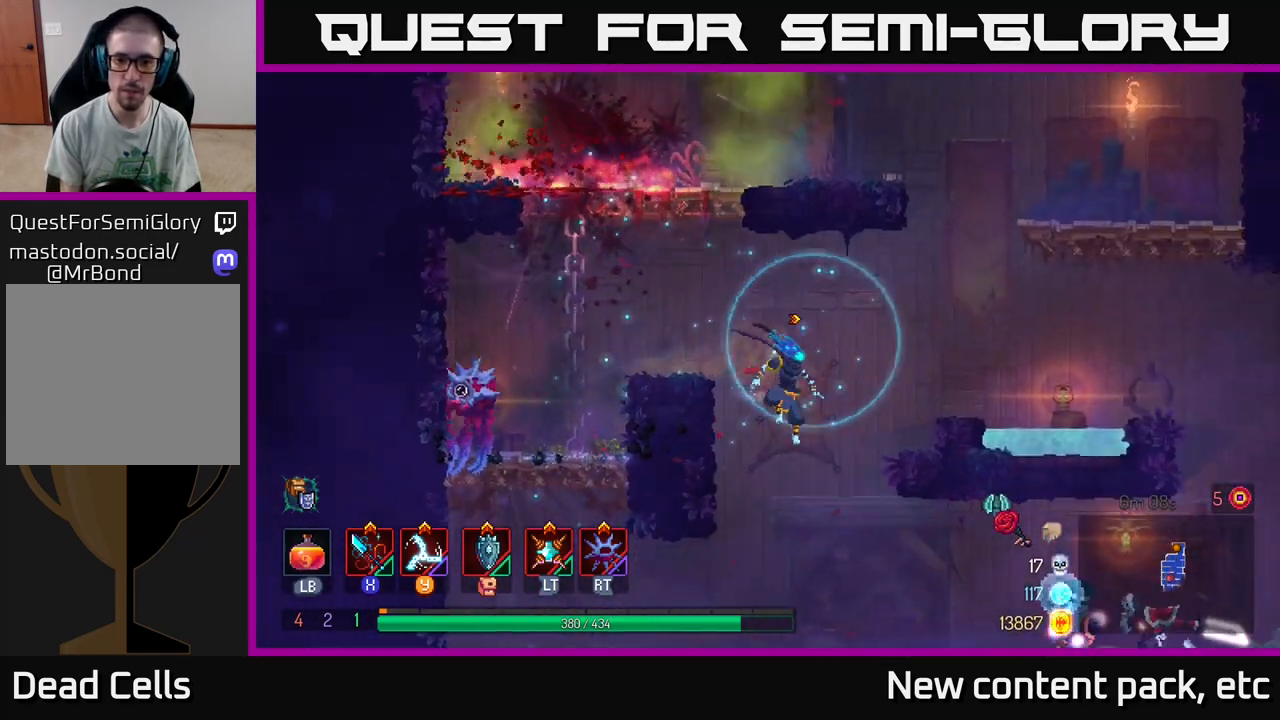
{"buttons": [], "left_stick": "right", "right_stick": "center", "events": [[317, "Y", "down"], [350, "left_stick", "right"], [400, "Y", "up"]]}
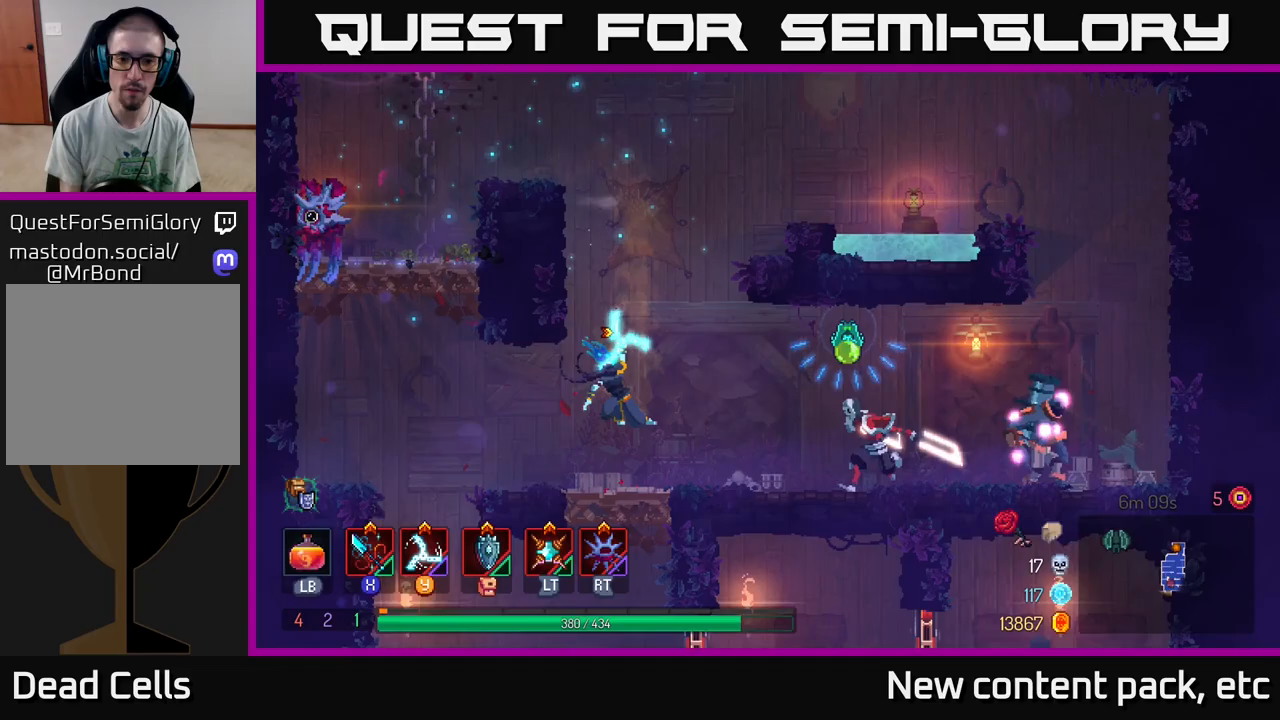
{"buttons": [], "left_stick": "right", "right_stick": "center", "events": [[133, "left_stick", "center"], [317, "left_stick", "right"], [400, "X", "down"], [467, "X", "up"]]}
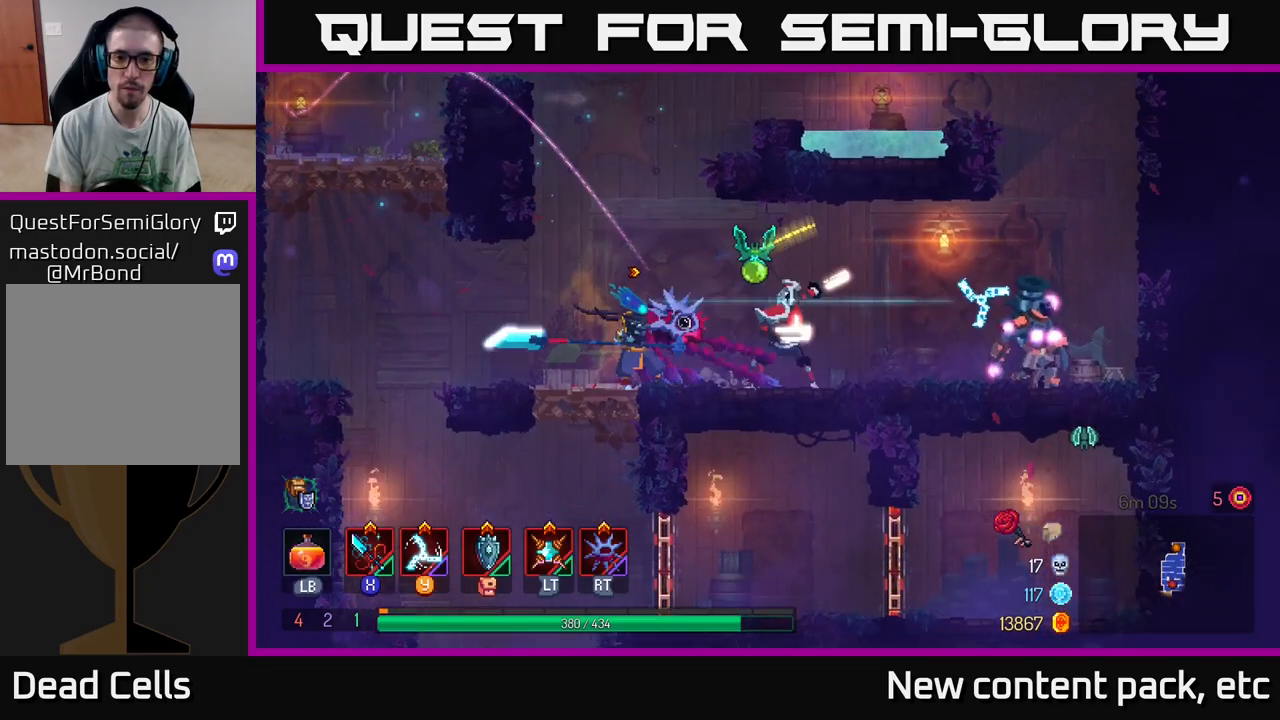
{"buttons": [], "left_stick": "right", "right_stick": "center", "events": [[17, "X", "down"], [100, "X", "up"], [183, "X", "down"], [250, "X", "up"], [317, "X", "down"], [400, "X", "up"]]}
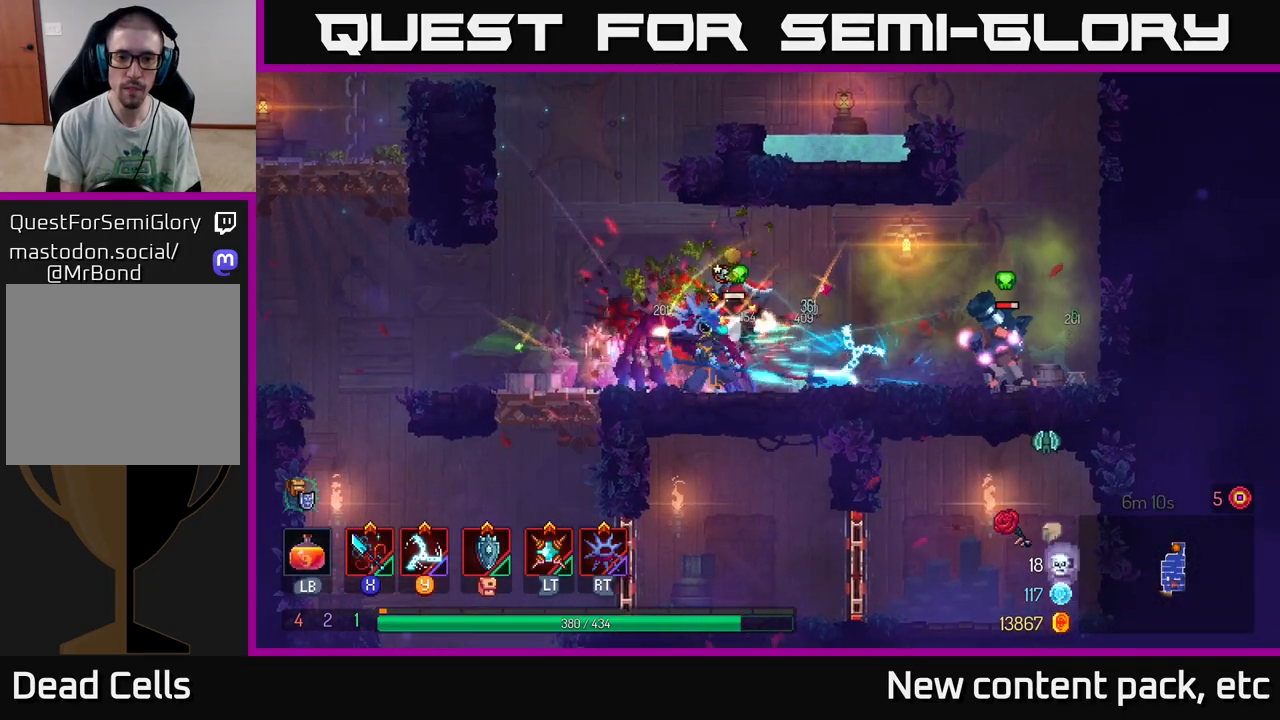
{"buttons": [], "left_stick": "right", "right_stick": "center", "events": []}
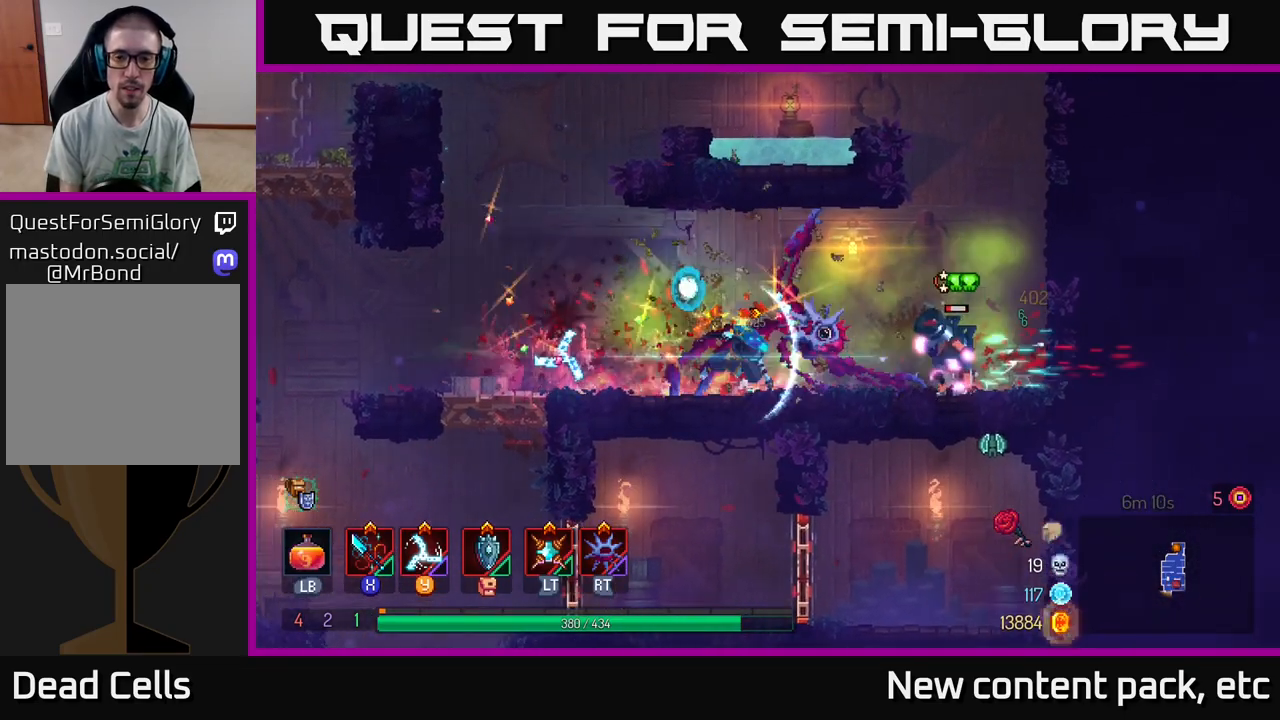
{"buttons": [], "left_stick": "left", "right_stick": "center", "events": [[17, "B", "down"], [133, "B", "up"], [400, "X", "down"], [483, "X", "up"], [483, "left_stick", "left"]]}
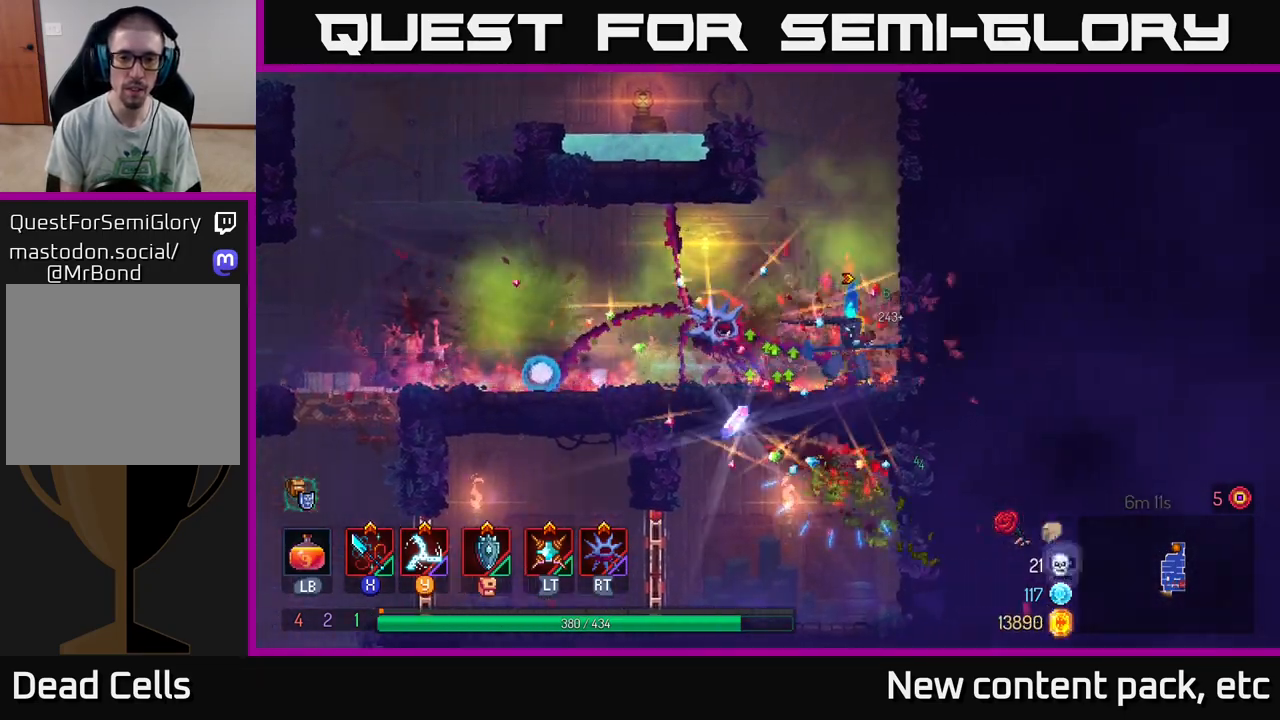
{"buttons": [], "left_stick": "up-left", "right_stick": "center", "events": [[183, "left_stick", "center"], [267, "left_stick", "left"], [417, "left_stick", "up-left"]]}
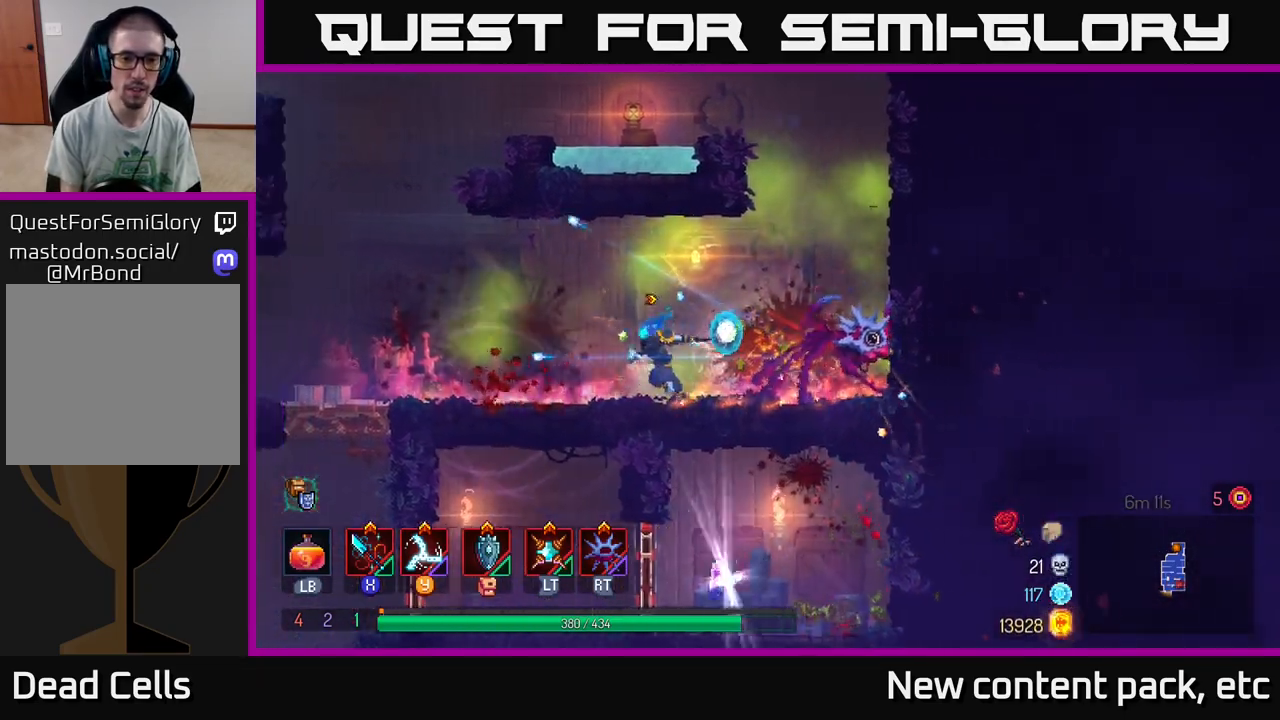
{"buttons": [], "left_stick": "down-left", "right_stick": "center", "events": [[500, "left_stick", "down-left"]]}
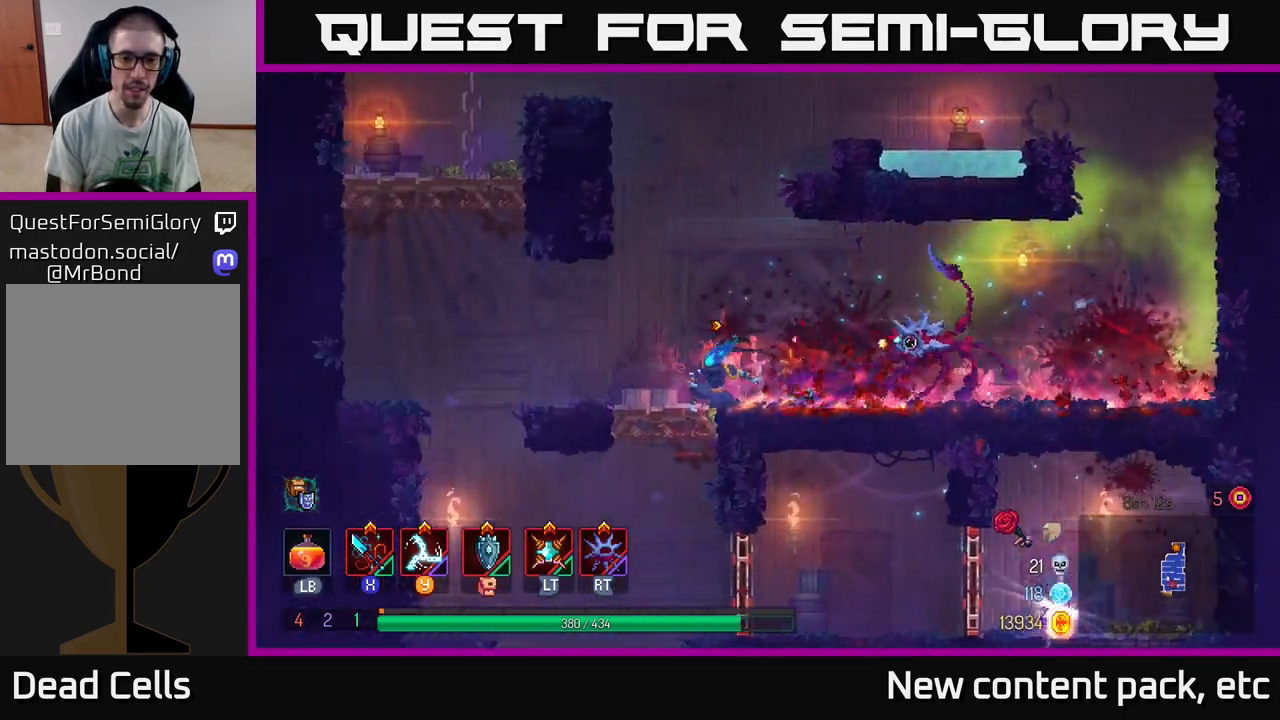
{"buttons": ["B"], "left_stick": "right", "right_stick": "center", "events": [[17, "left_stick", "down"], [67, "A", "down"], [133, "A", "up"], [183, "A", "down"], [250, "A", "up"], [317, "left_stick", "right"], [333, "B", "down"], [433, "B", "up"], [500, "B", "down"]]}
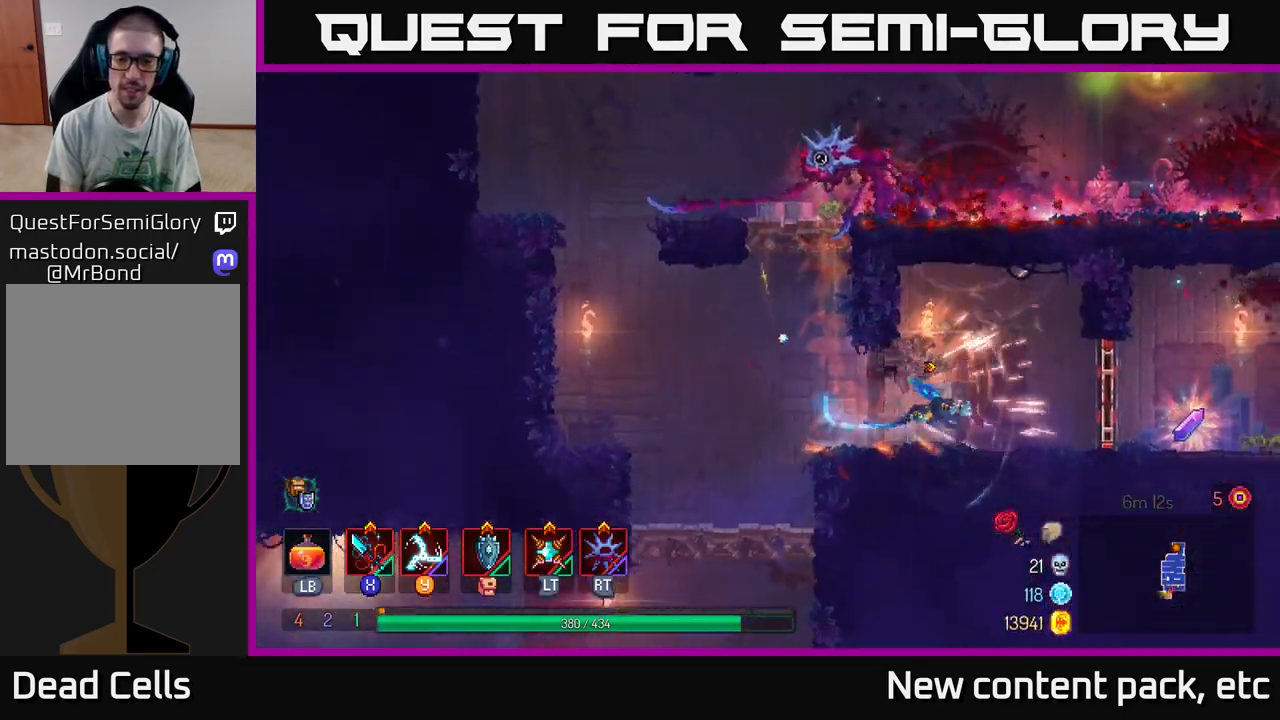
{"buttons": [], "left_stick": "right", "right_stick": "center", "events": [[100, "B", "up"], [350, "R1", "down"], [450, "R1", "up"]]}
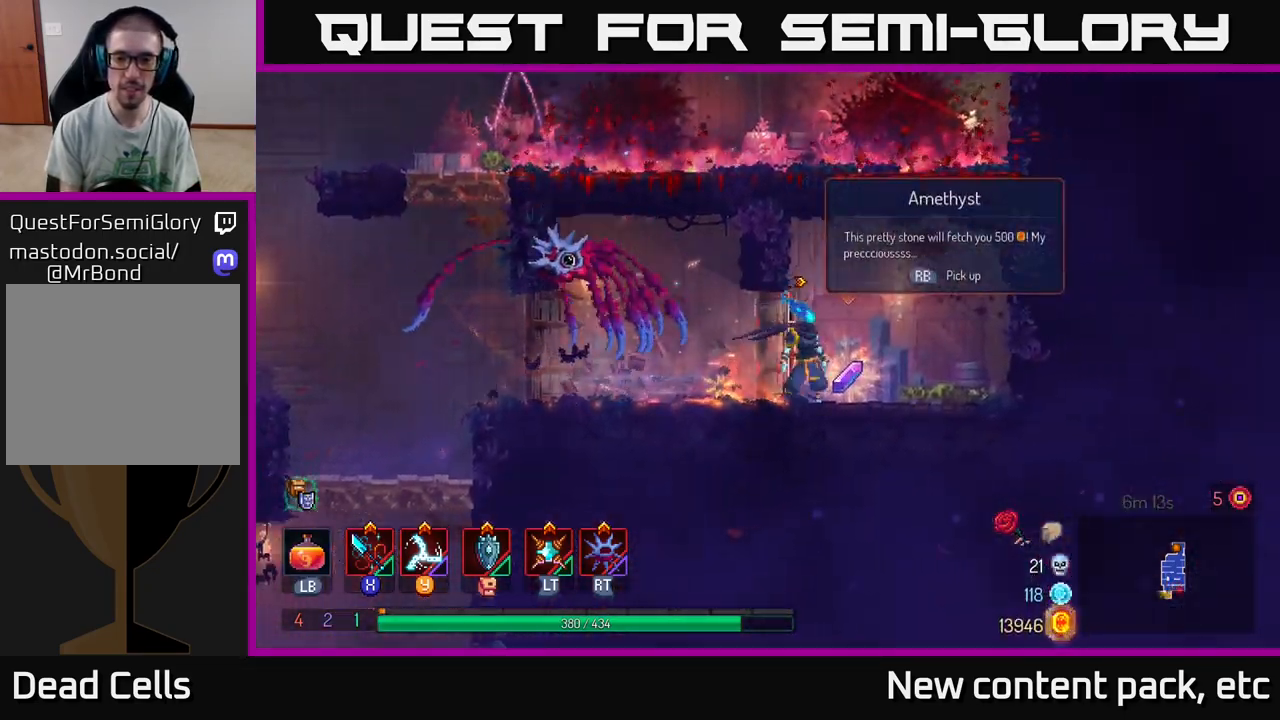
{"buttons": [], "left_stick": "left", "right_stick": "center", "events": [[67, "R1", "down"], [133, "left_stick", "up"], [150, "R1", "up"], [183, "left_stick", "left"]]}
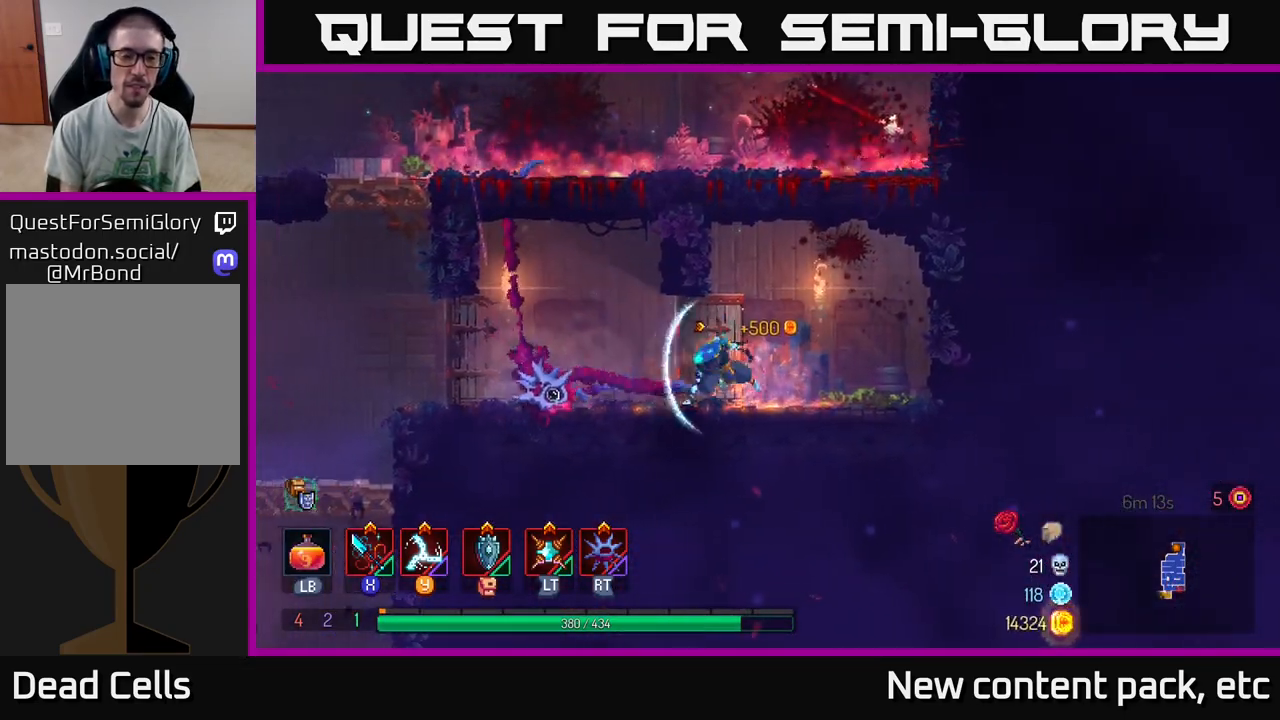
{"buttons": [], "left_stick": "up-left", "right_stick": "down", "events": [[17, "B", "down"], [117, "B", "up"], [267, "right_stick", "down"], [283, "left_stick", "up-left"]]}